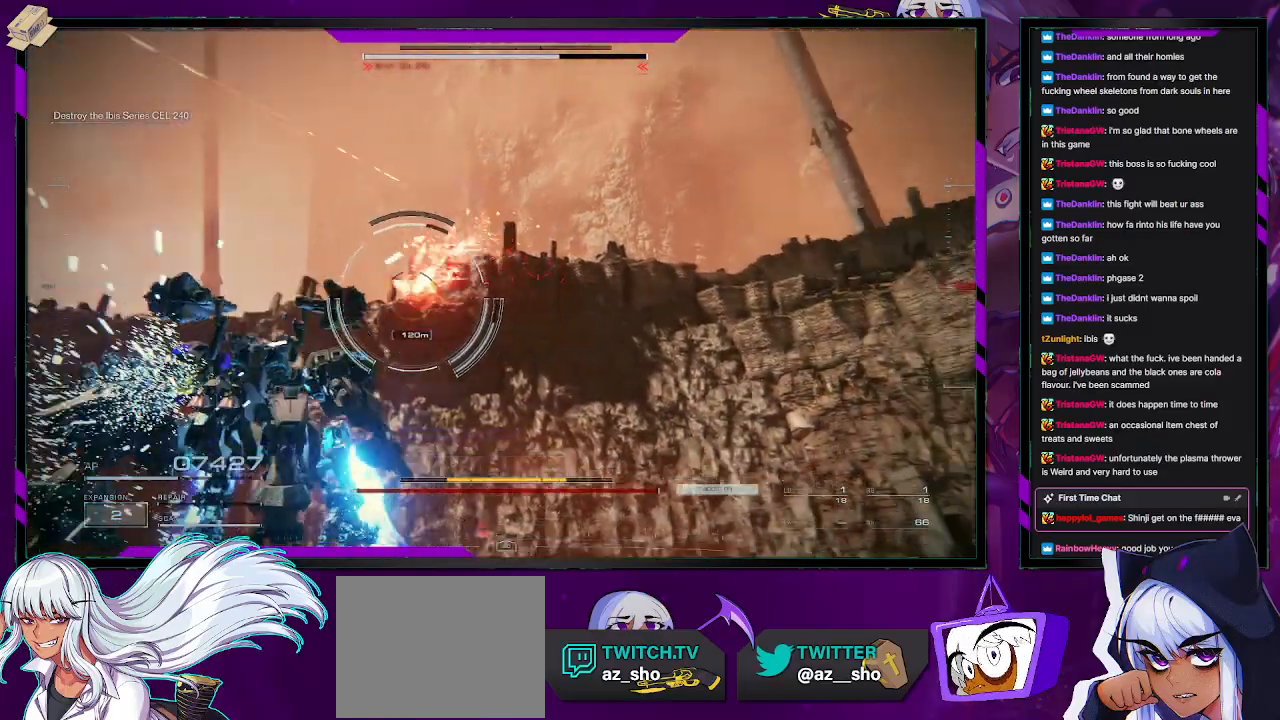
Gameplay with a controller (Xbox layout); each line is a JSON object with the inputs held at the frame after it. "events" lists button and stick changes between this image and that frame as [ms after this image, input, new state], when the widget could be followed in between.
{"buttons": ["L2"], "left_stick": "up", "right_stick": "left", "events": [[83, "right_stick", "center"], [217, "right_stick", "left"], [333, "L2", "down"]]}
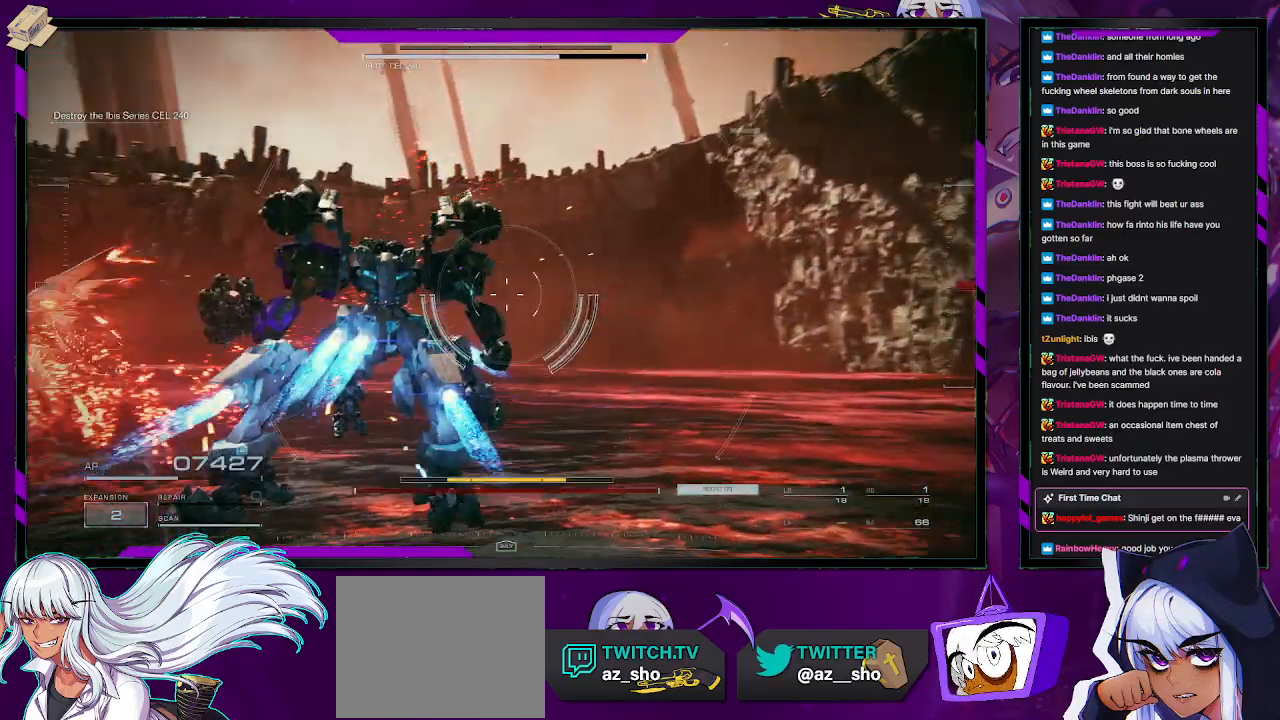
{"buttons": ["L2"], "left_stick": "up-left", "right_stick": "center", "events": [[83, "left_stick", "up-left"], [450, "right_stick", "center"]]}
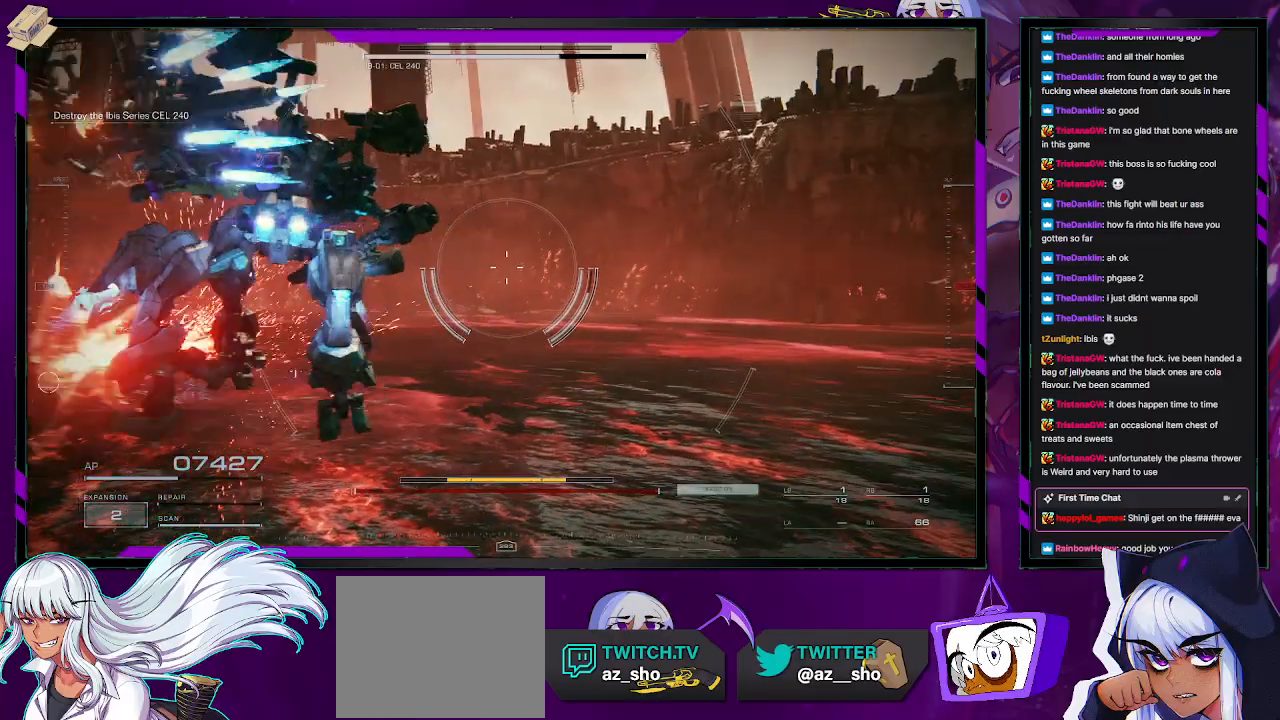
{"buttons": ["L2"], "left_stick": "up-left", "right_stick": "up-left", "events": [[33, "right_stick", "down-left"], [267, "right_stick", "center"], [417, "right_stick", "up-left"]]}
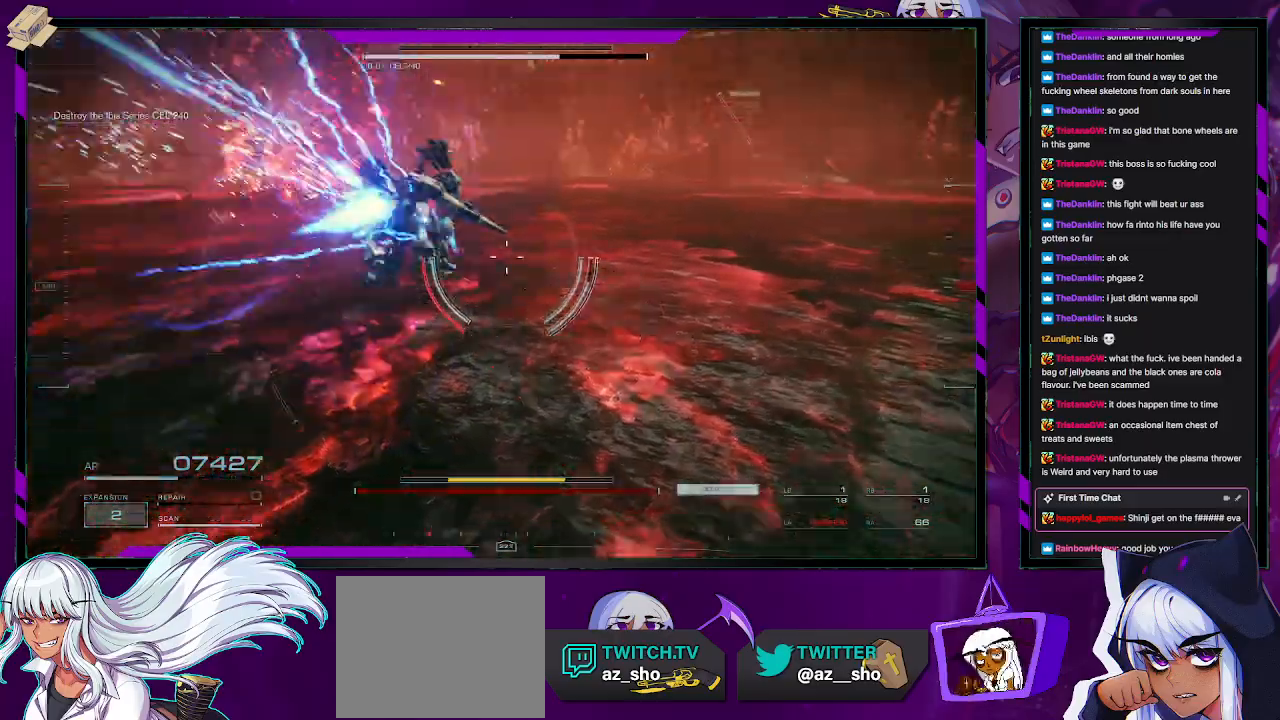
{"buttons": ["L2"], "left_stick": "up-left", "right_stick": "center", "events": [[350, "right_stick", "left"], [467, "right_stick", "center"]]}
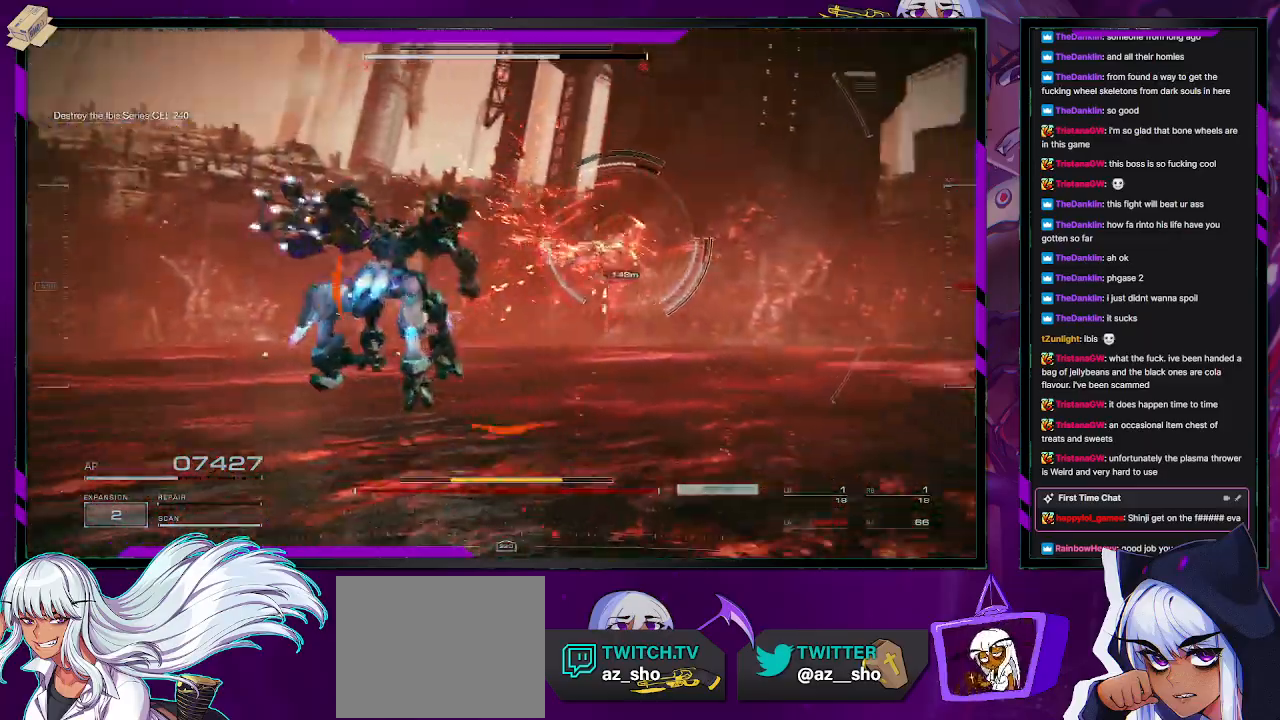
{"buttons": ["L2"], "left_stick": "up-left", "right_stick": "center", "events": [[233, "right_stick", "right"], [333, "right_stick", "center"]]}
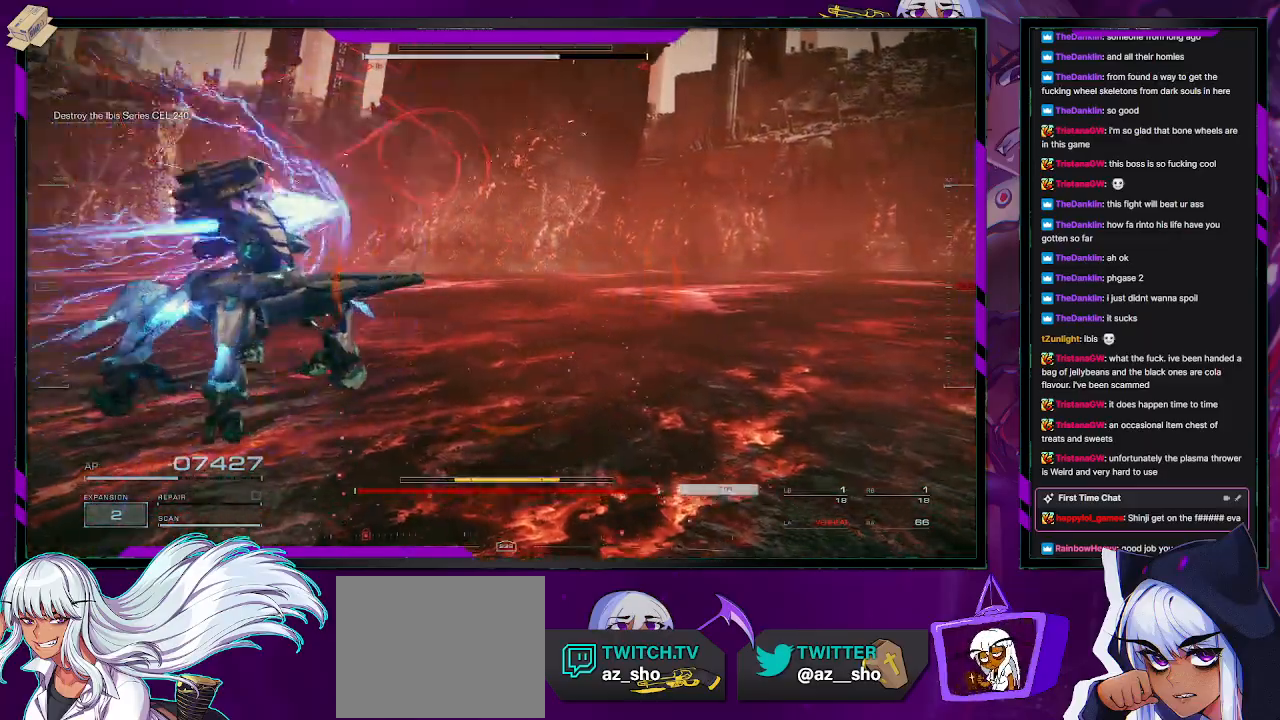
{"buttons": [], "left_stick": "down", "right_stick": "left", "events": [[33, "right_stick", "up"], [100, "R2", "down"], [117, "right_stick", "up-left"], [233, "R2", "up"], [250, "L2", "up"], [267, "right_stick", "left"], [317, "left_stick", "down-left"], [400, "left_stick", "down"]]}
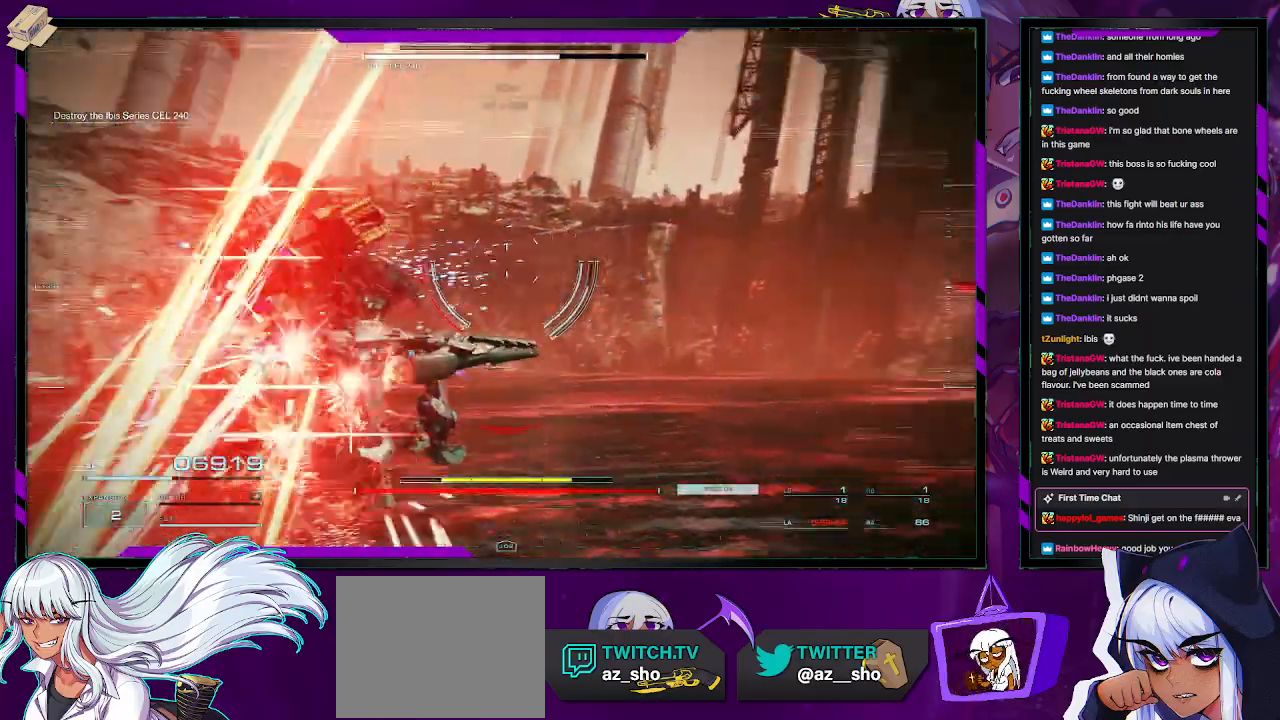
{"buttons": [], "left_stick": "down", "right_stick": "up-left", "events": [[400, "right_stick", "up-left"]]}
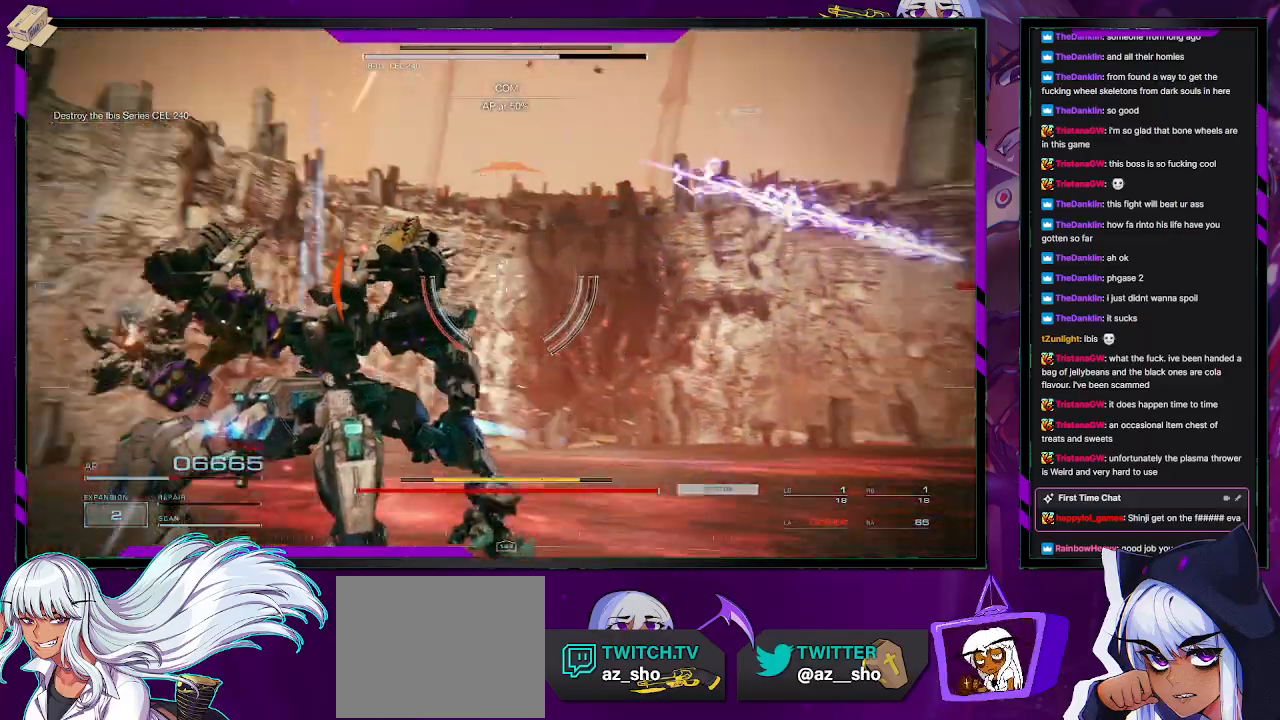
{"buttons": [], "left_stick": "left", "right_stick": "up-right", "events": [[150, "left_stick", "down-left"], [233, "right_stick", "center"], [383, "right_stick", "up-right"], [433, "left_stick", "left"]]}
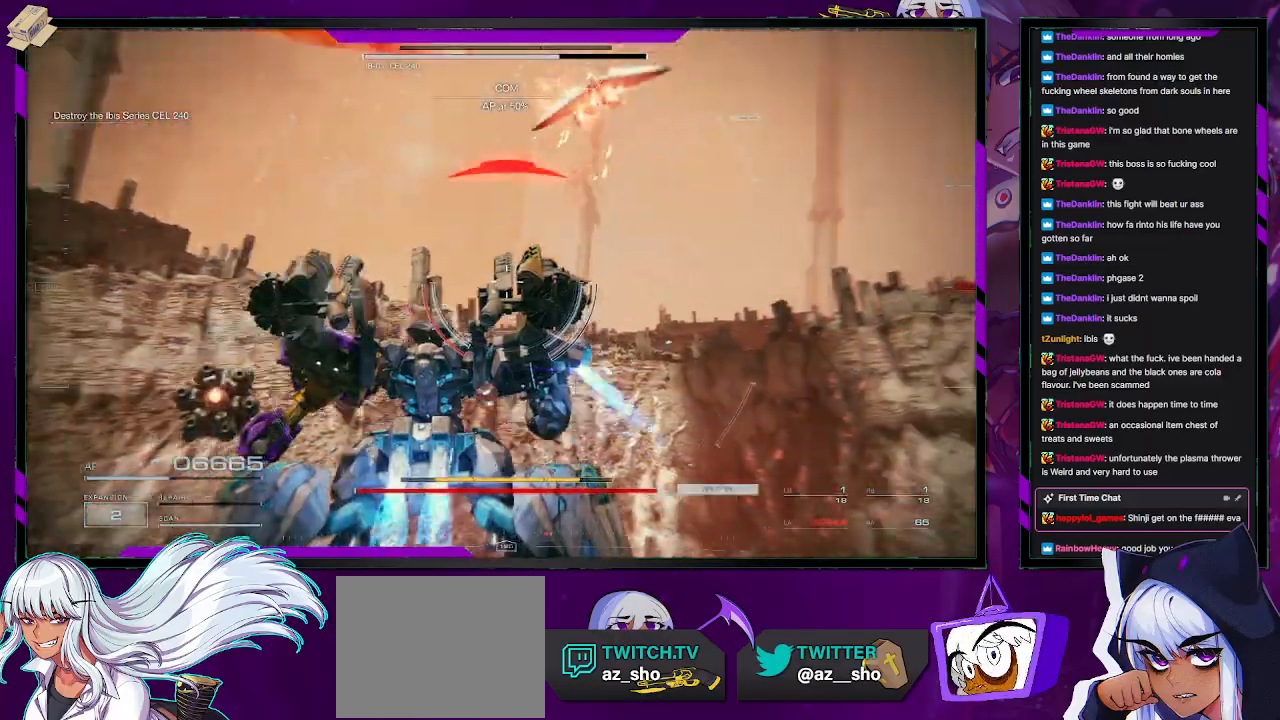
{"buttons": [], "left_stick": "left", "right_stick": "center", "events": [[83, "right_stick", "center"], [150, "X", "down"], [250, "X", "up"]]}
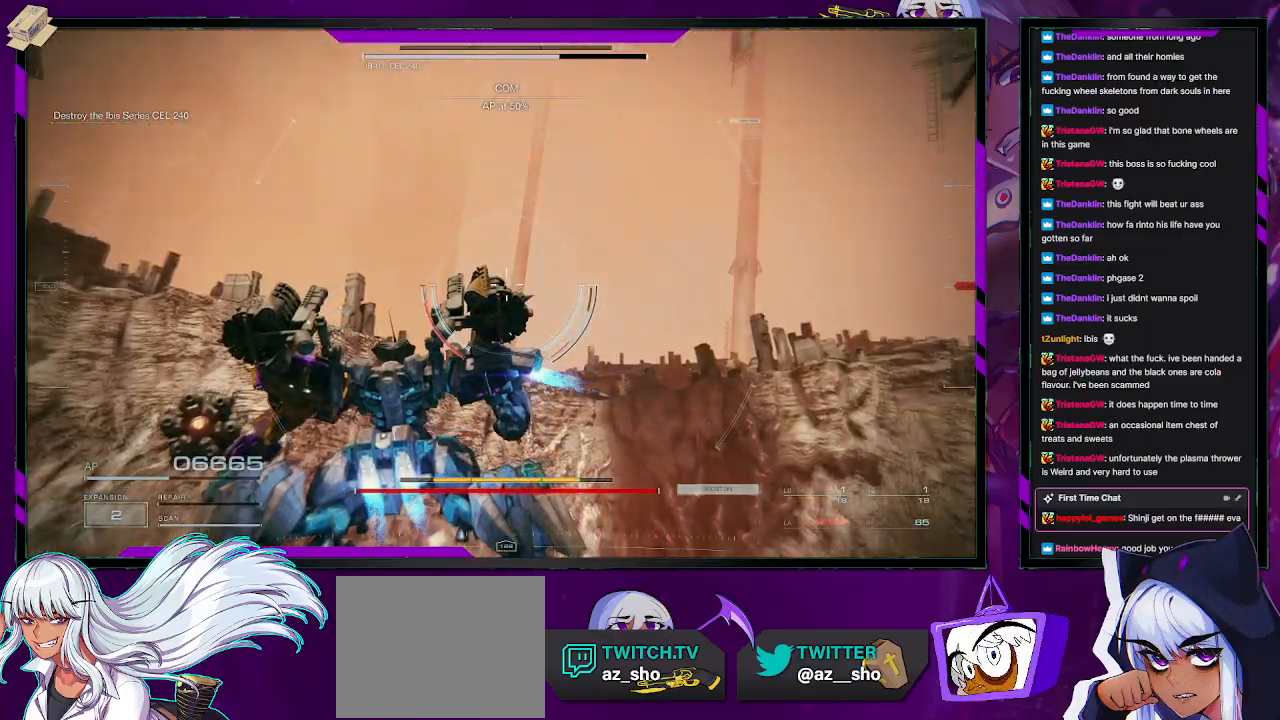
{"buttons": [], "left_stick": "down-left", "right_stick": "center", "events": [[50, "X", "down"], [117, "X", "up"], [433, "X", "down"], [450, "left_stick", "down-left"], [483, "X", "up"]]}
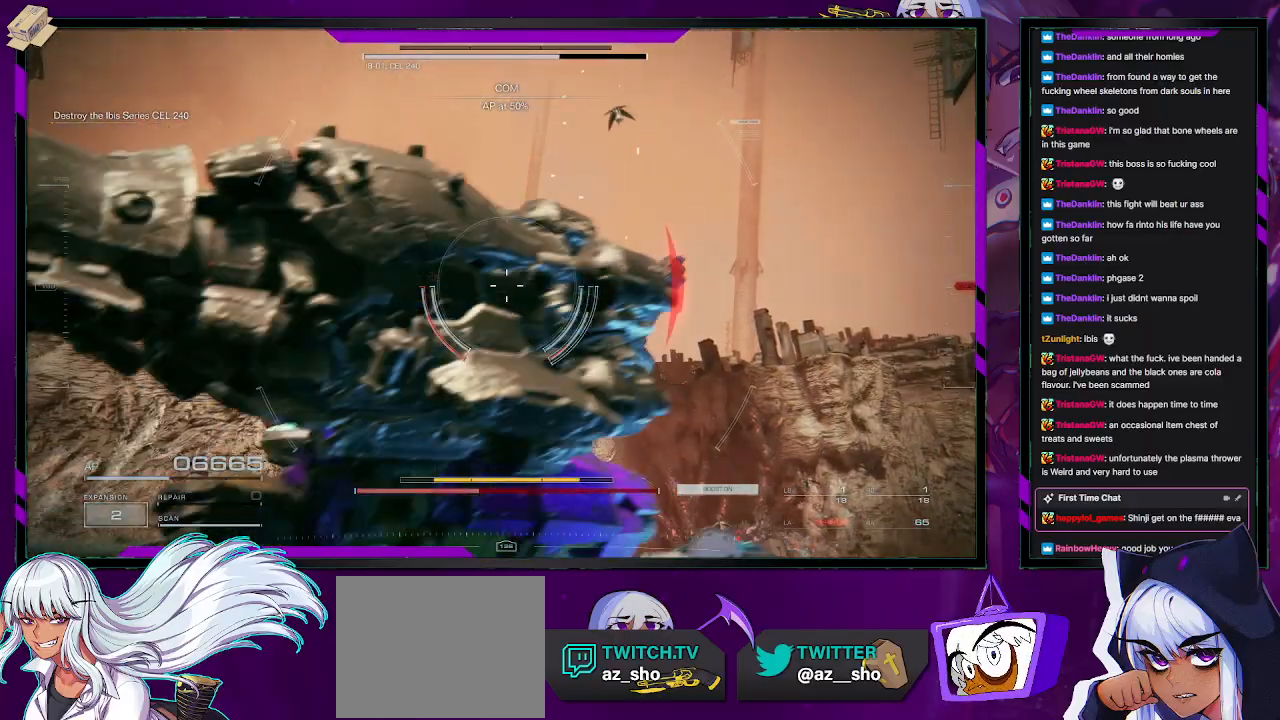
{"buttons": [], "left_stick": "down-left", "right_stick": "right", "events": [[200, "right_stick", "right"]]}
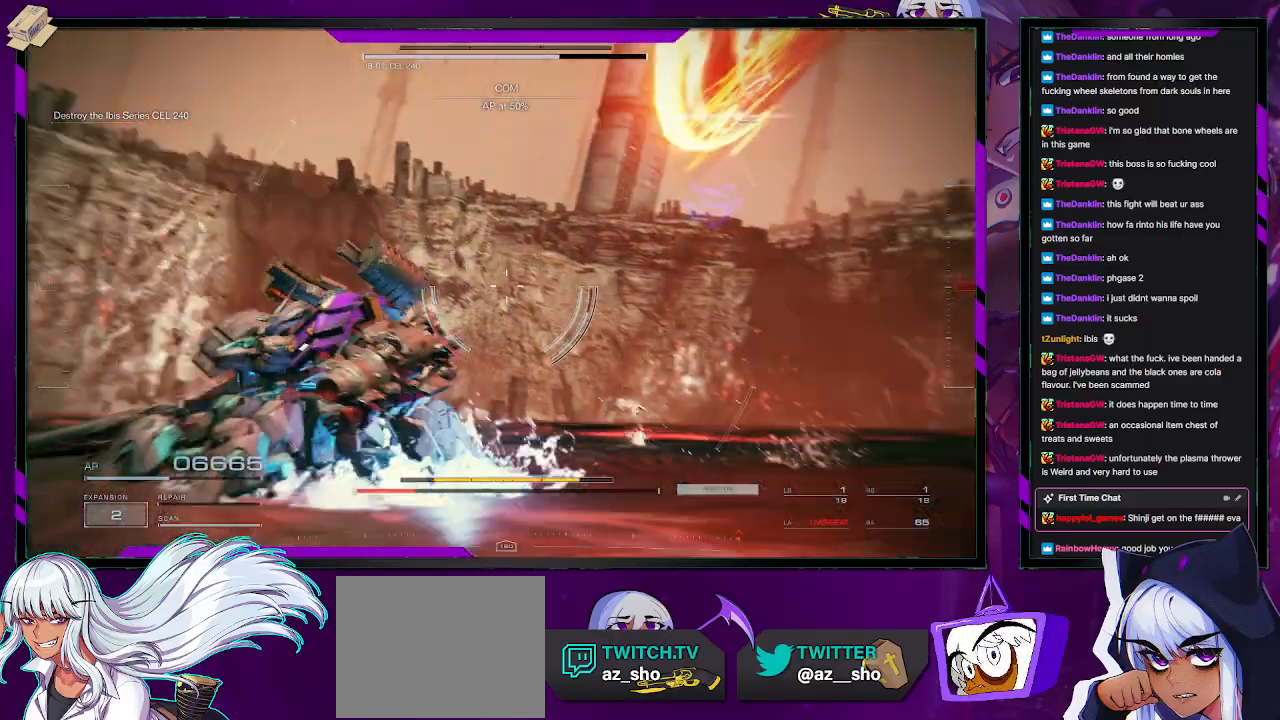
{"buttons": [], "left_stick": "down", "right_stick": "center", "events": [[283, "right_stick", "up-right"], [383, "right_stick", "center"], [400, "left_stick", "down"]]}
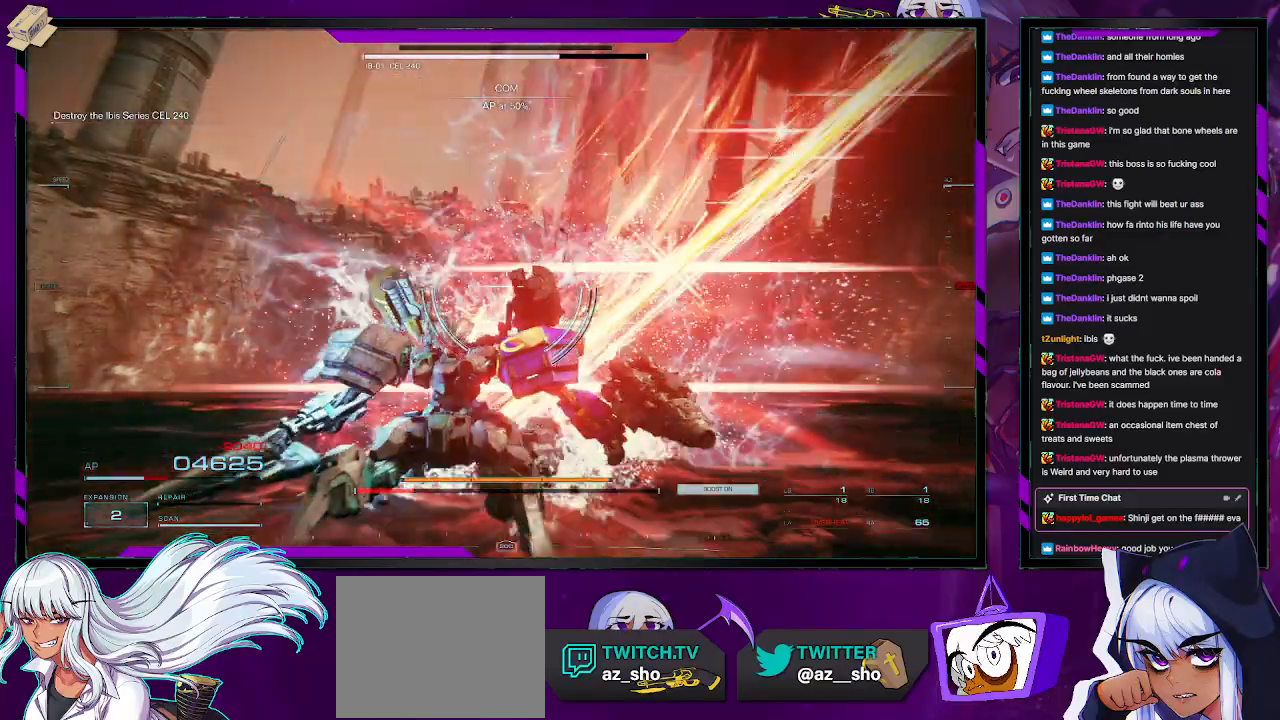
{"buttons": [], "left_stick": "down-right", "right_stick": "center", "events": [[167, "right_stick", "right"], [283, "right_stick", "up-right"], [400, "right_stick", "center"], [483, "left_stick", "down-right"]]}
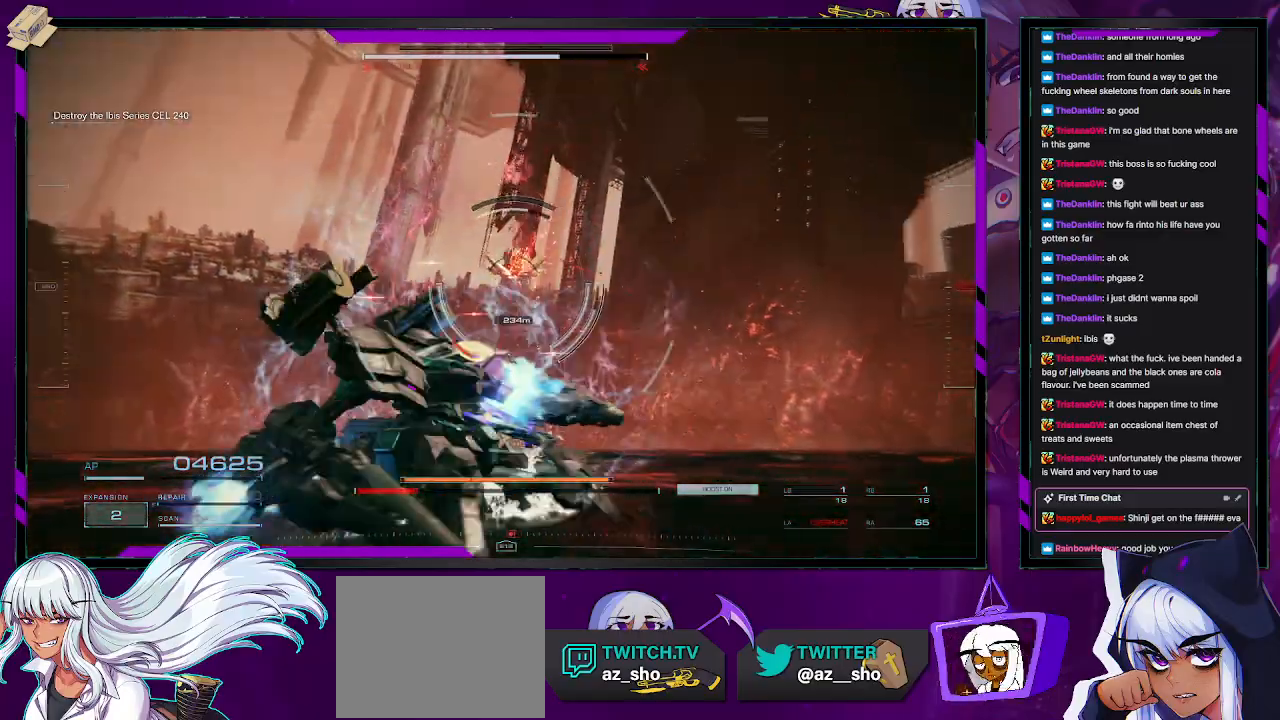
{"buttons": [], "left_stick": "right", "right_stick": "down-left", "events": [[333, "left_stick", "right"], [367, "right_stick", "down-left"]]}
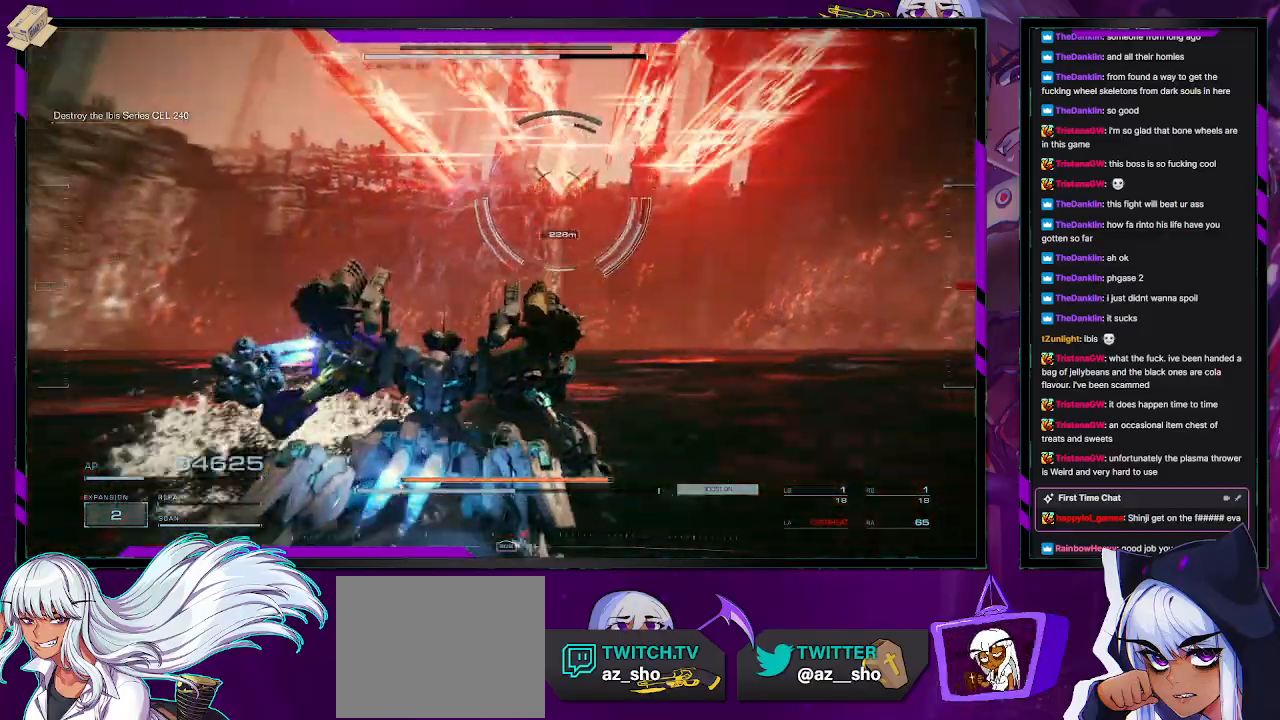
{"buttons": ["X"], "left_stick": "right", "right_stick": "center", "events": [[17, "right_stick", "center"], [450, "X", "down"]]}
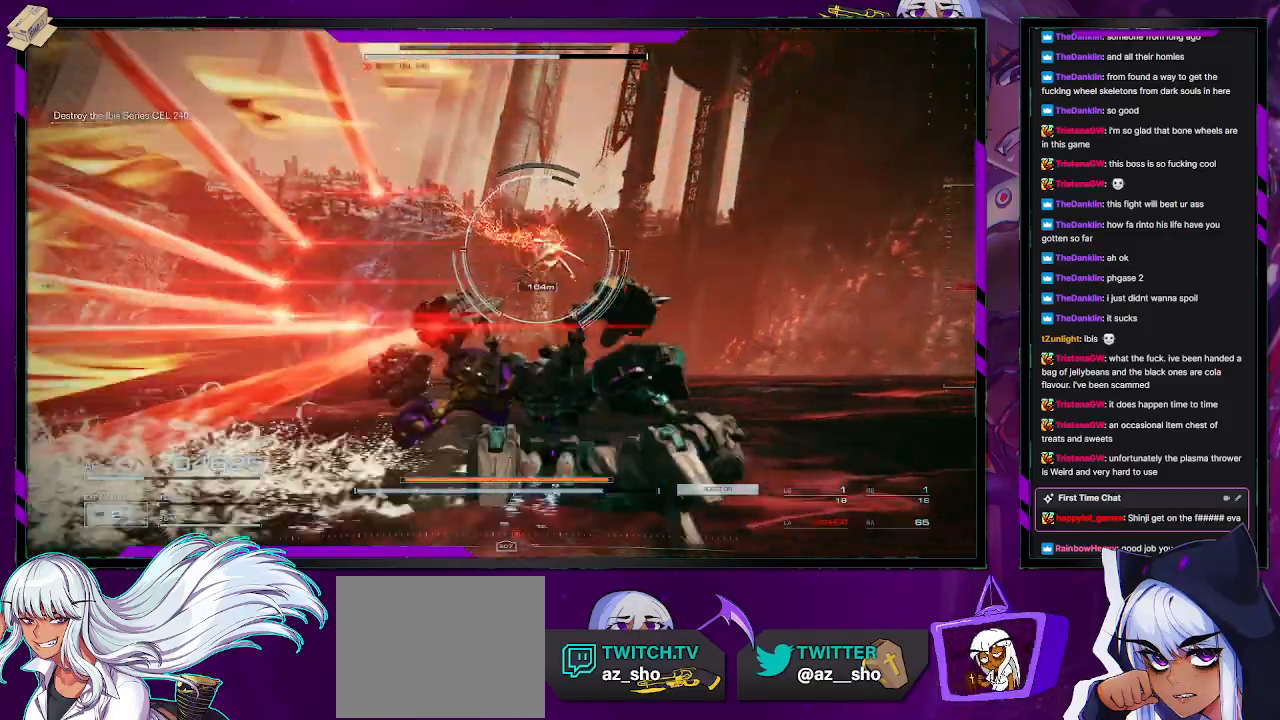
{"buttons": [], "left_stick": "right", "right_stick": "center", "events": [[50, "X", "up"]]}
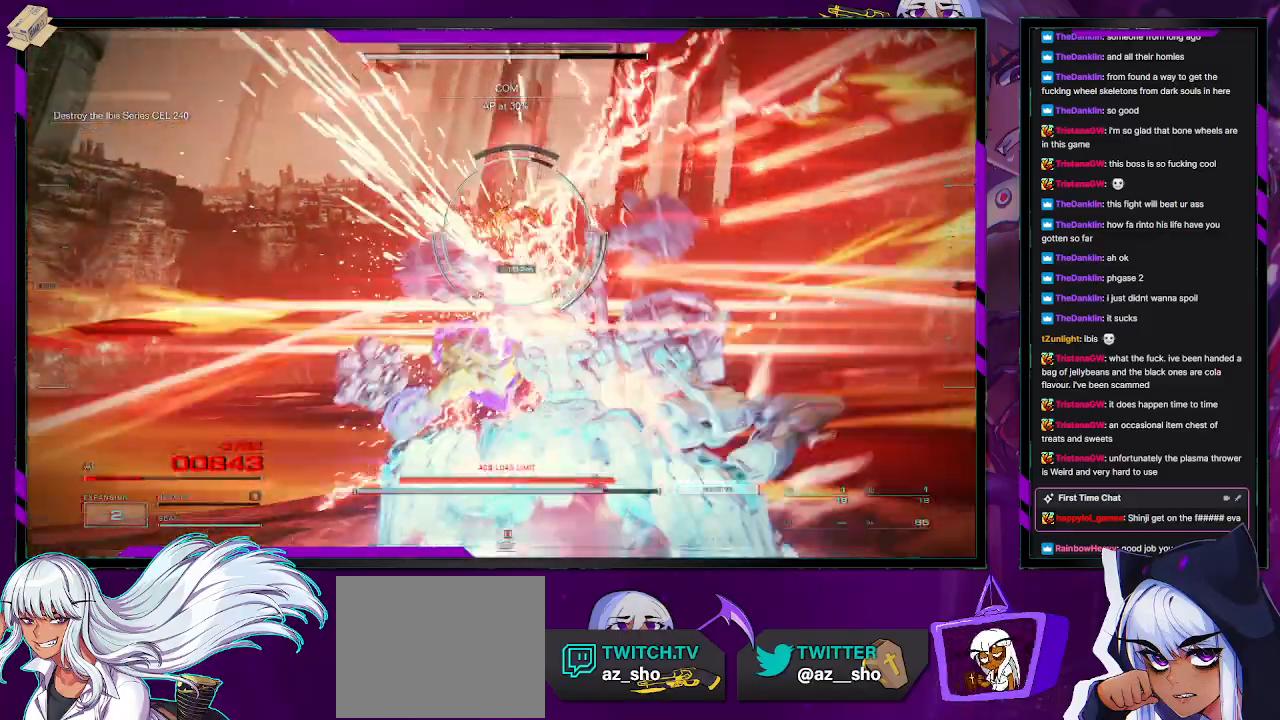
{"buttons": [], "left_stick": "right", "right_stick": "center", "events": []}
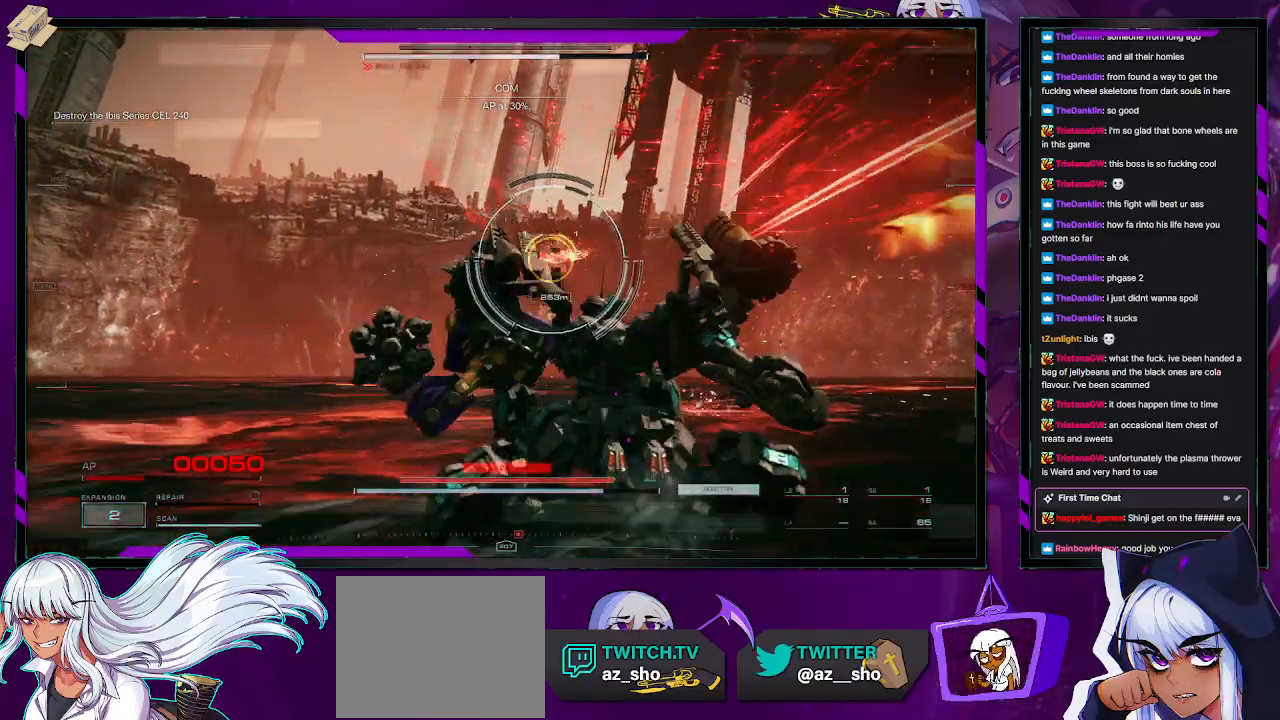
{"buttons": [], "left_stick": "right", "right_stick": "center", "events": []}
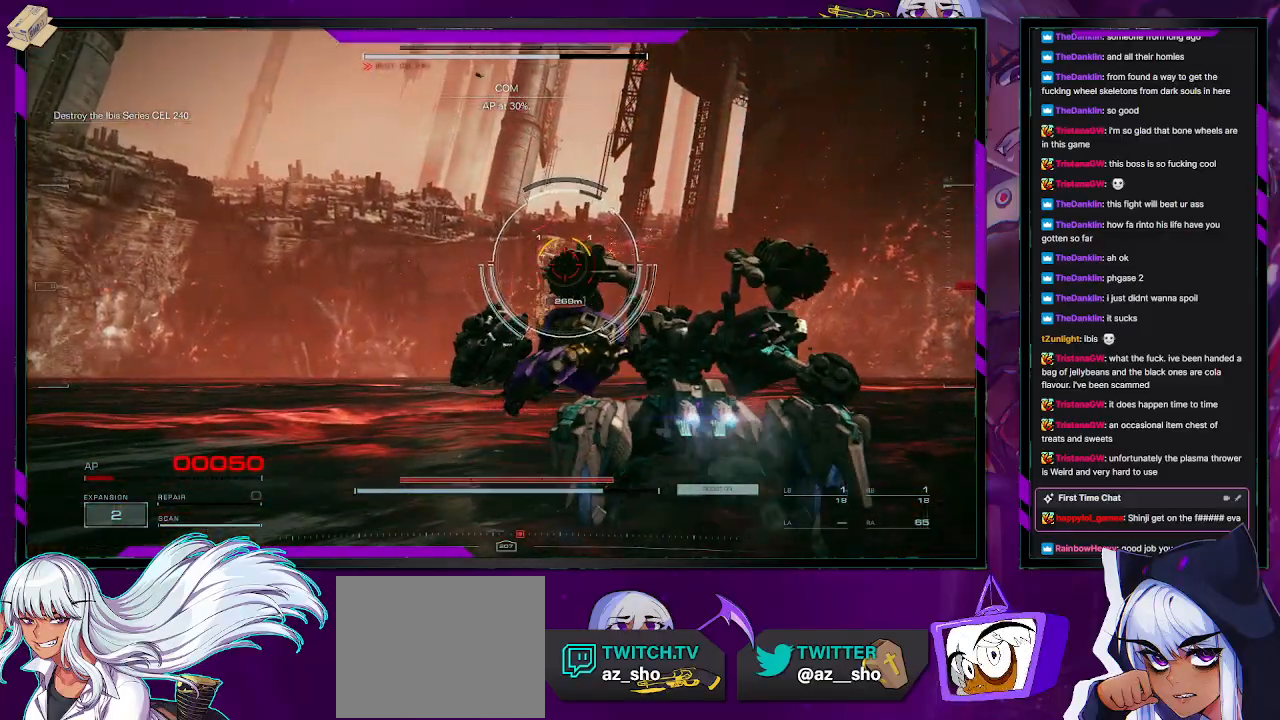
{"buttons": [], "left_stick": "right", "right_stick": "center", "events": [[50, "L1", "down"], [83, "R1", "down"], [117, "L1", "up"], [133, "R1", "up"], [183, "L1", "down"], [183, "R1", "down"], [233, "L1", "up"], [267, "R1", "up"], [317, "L1", "down"], [367, "L1", "up"], [450, "R1", "down"], [500, "R1", "up"]]}
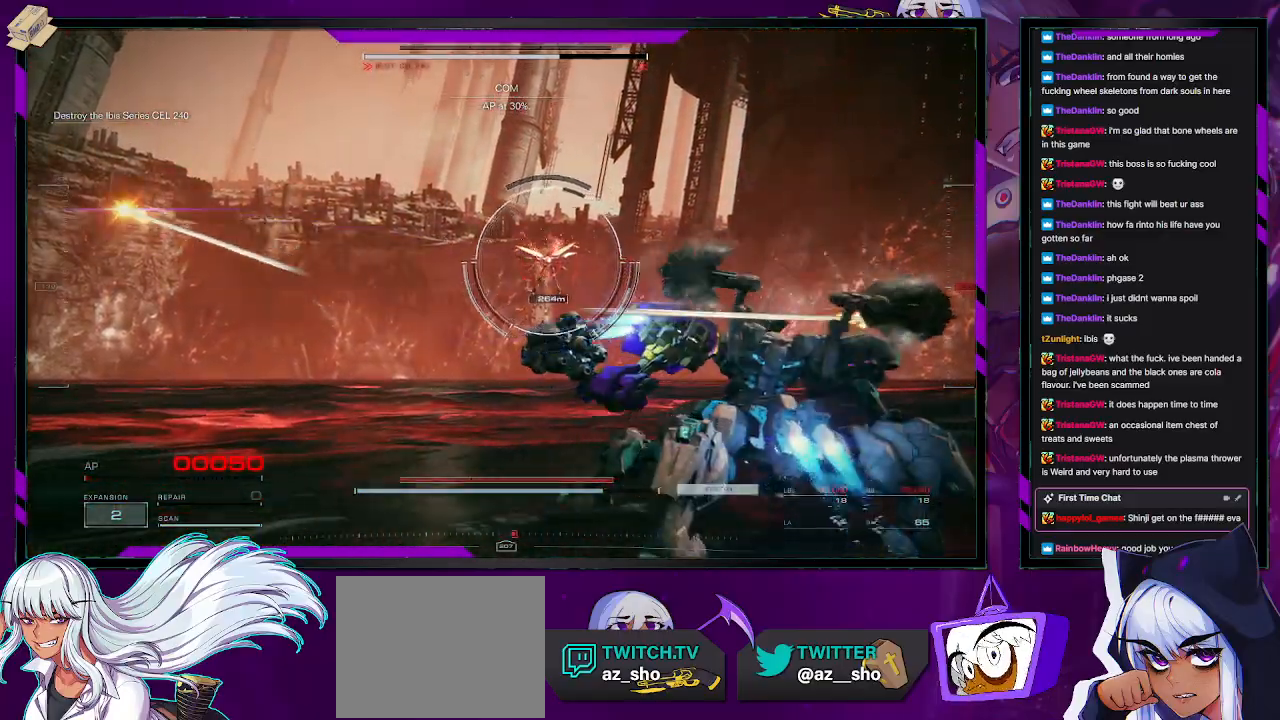
{"buttons": [], "left_stick": "up", "right_stick": "center", "events": [[200, "left_stick", "up-right"], [317, "L3", "down"], [317, "left_stick", "up"], [467, "L3", "up"]]}
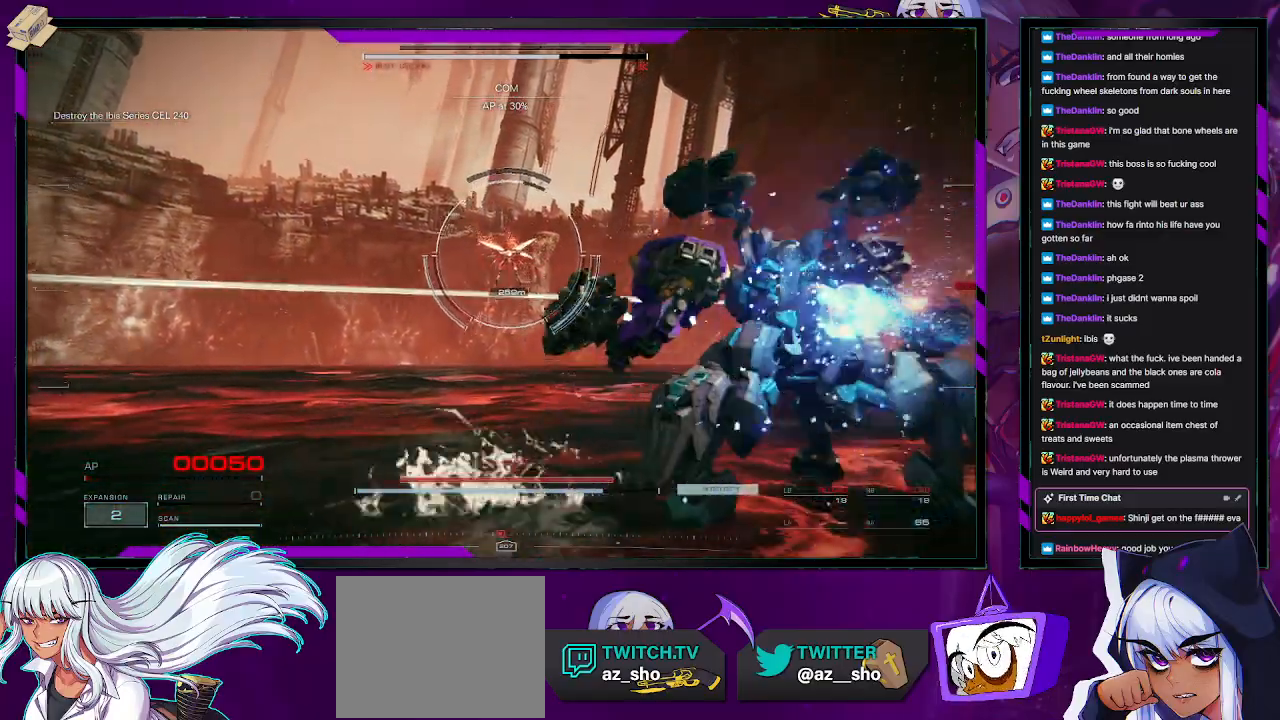
{"buttons": [], "left_stick": "up", "right_stick": "center", "events": [[117, "right_stick", "left"], [383, "right_stick", "center"]]}
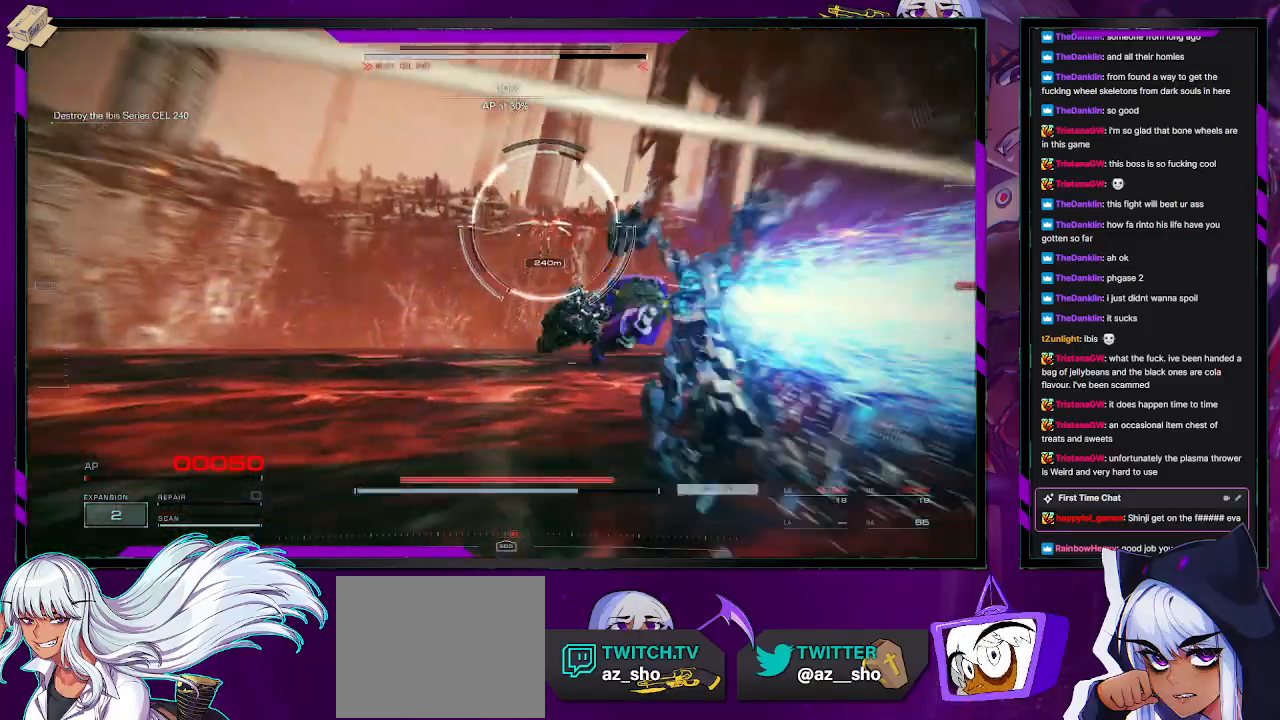
{"buttons": [], "left_stick": "up", "right_stick": "up", "events": [[100, "right_stick", "down-right"], [283, "right_stick", "center"], [433, "right_stick", "up"]]}
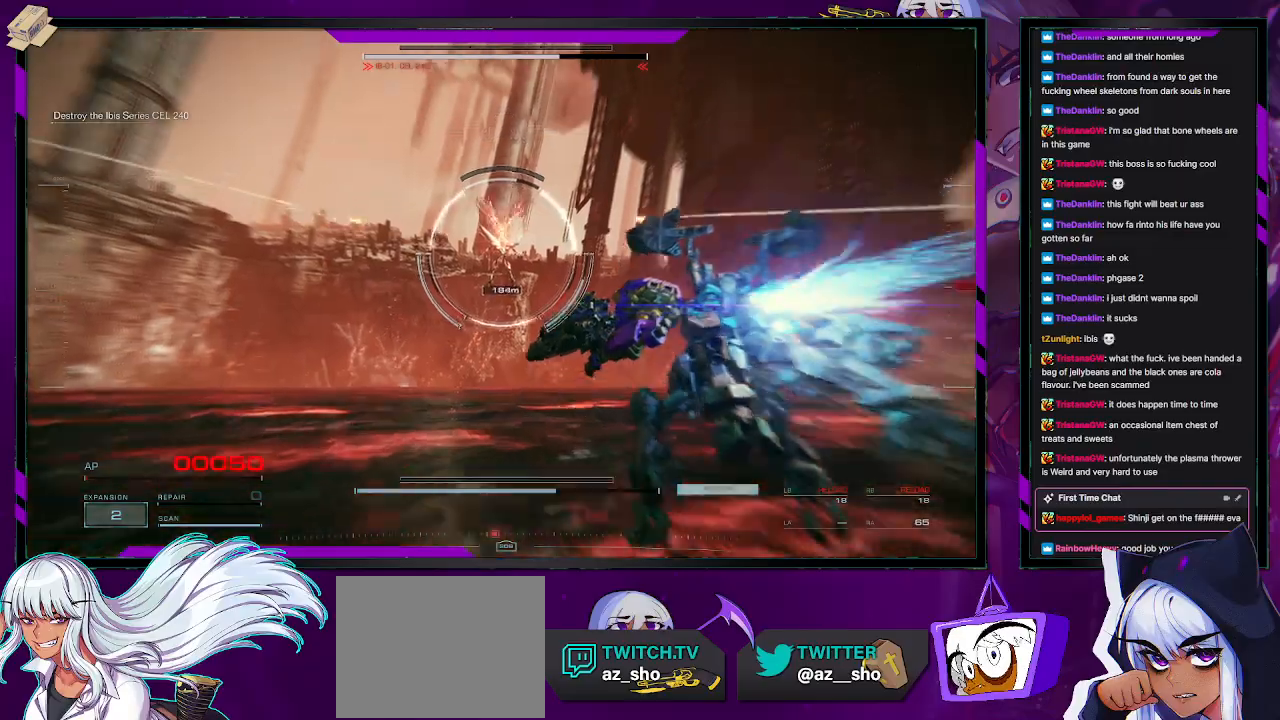
{"buttons": [], "left_stick": "up", "right_stick": "center", "events": [[100, "right_stick", "center"]]}
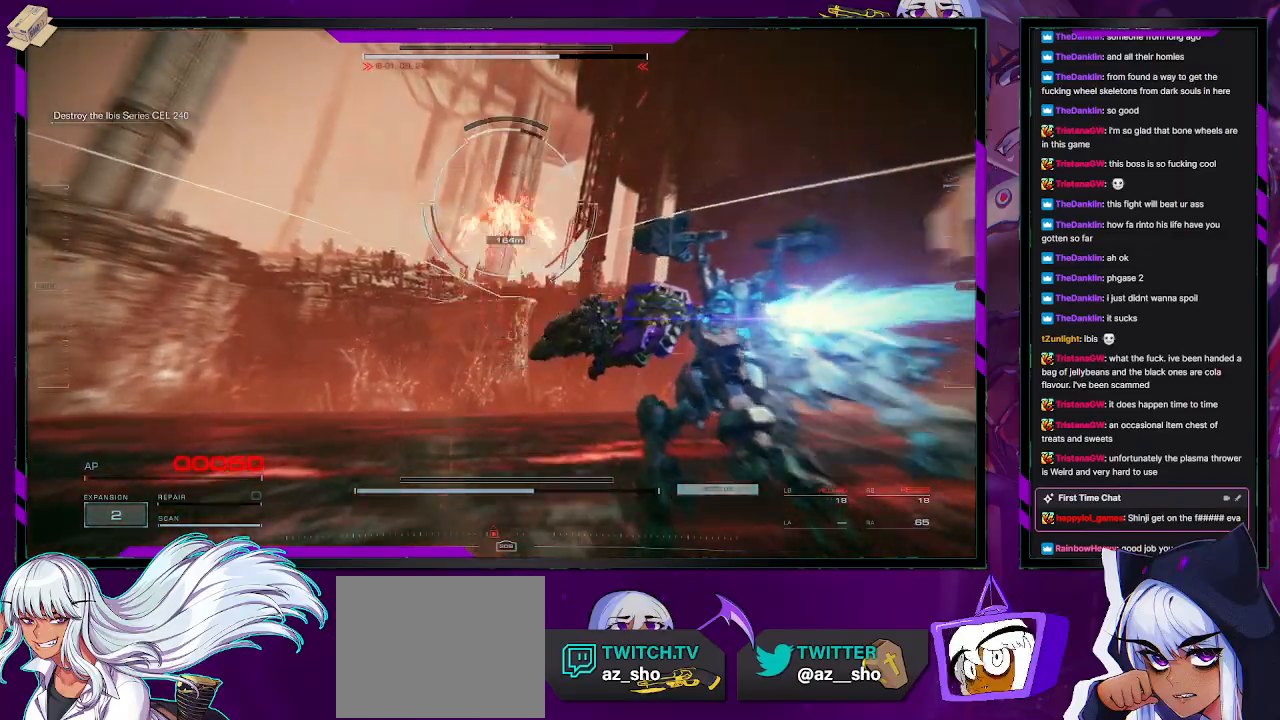
{"buttons": ["L2"], "left_stick": "up", "right_stick": "center", "events": [[17, "right_stick", "down"], [150, "right_stick", "center"], [250, "right_stick", "up"], [483, "right_stick", "center"], [500, "L2", "down"]]}
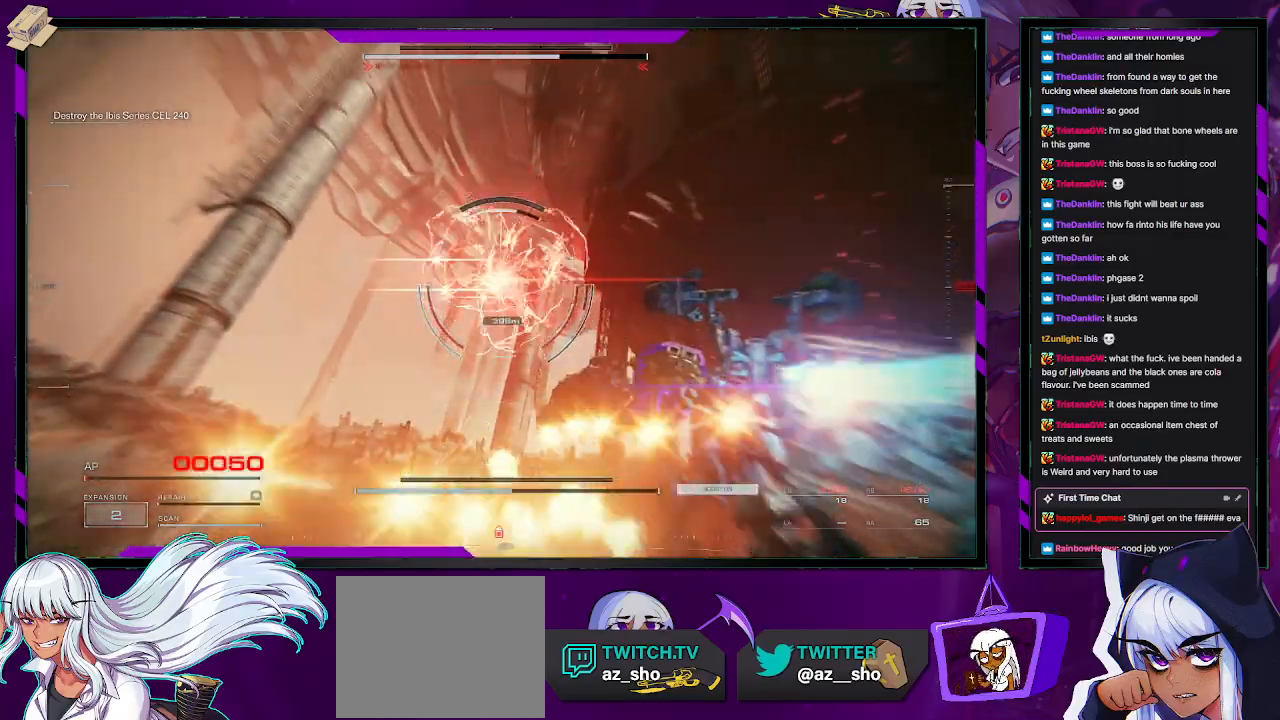
{"buttons": ["L2"], "left_stick": "up", "right_stick": "center", "events": []}
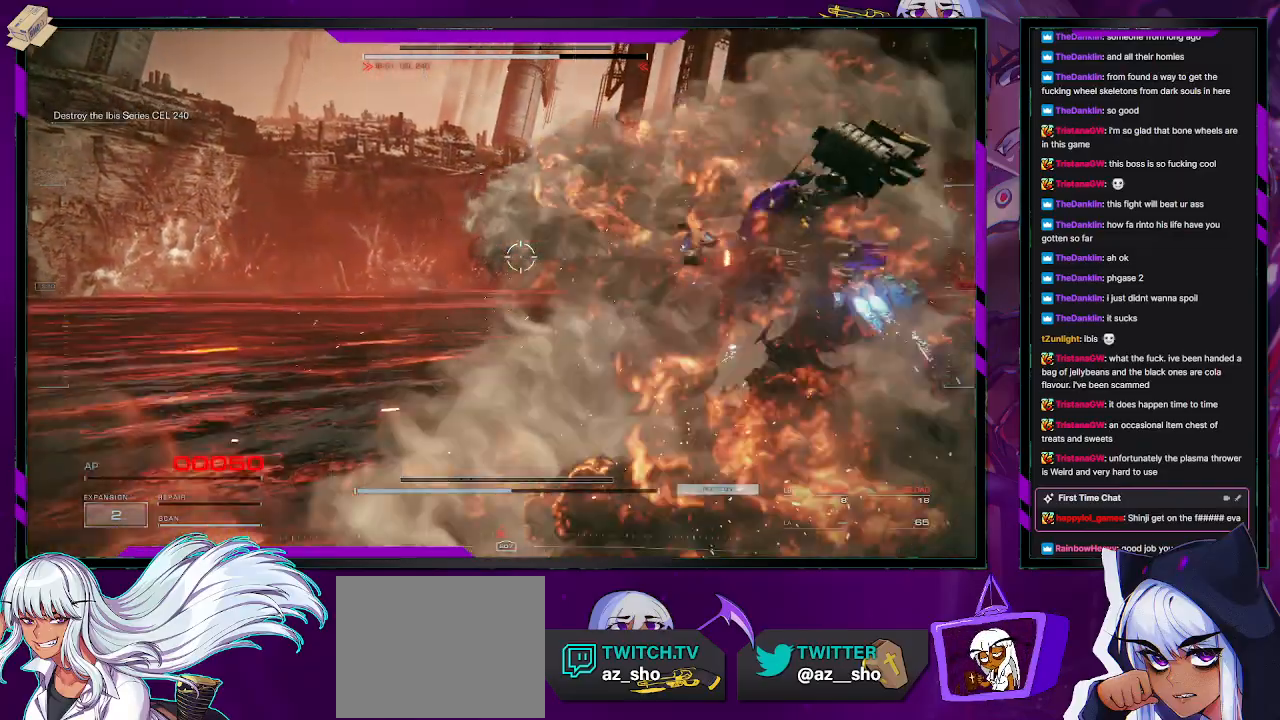
{"buttons": ["L2"], "left_stick": "up", "right_stick": "center", "events": [[100, "right_stick", "up-left"], [333, "right_stick", "center"]]}
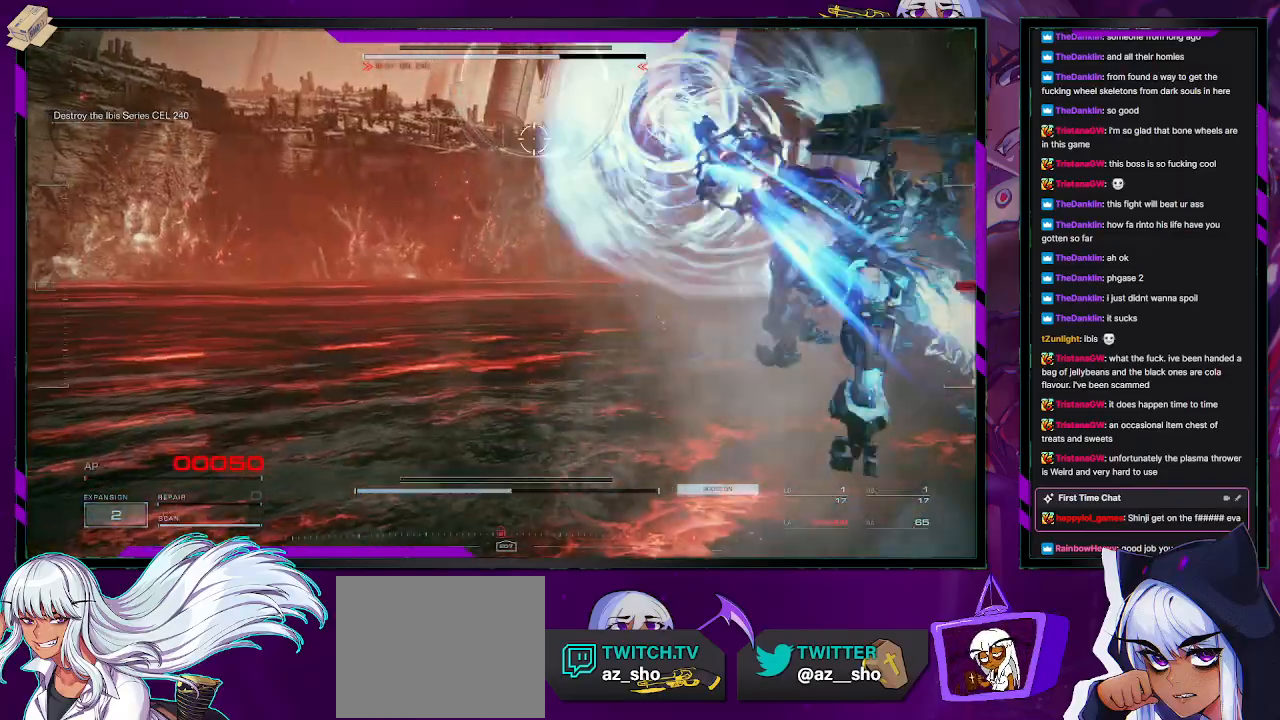
{"buttons": ["L2"], "left_stick": "up", "right_stick": "center", "events": [[233, "right_stick", "up"], [483, "right_stick", "center"]]}
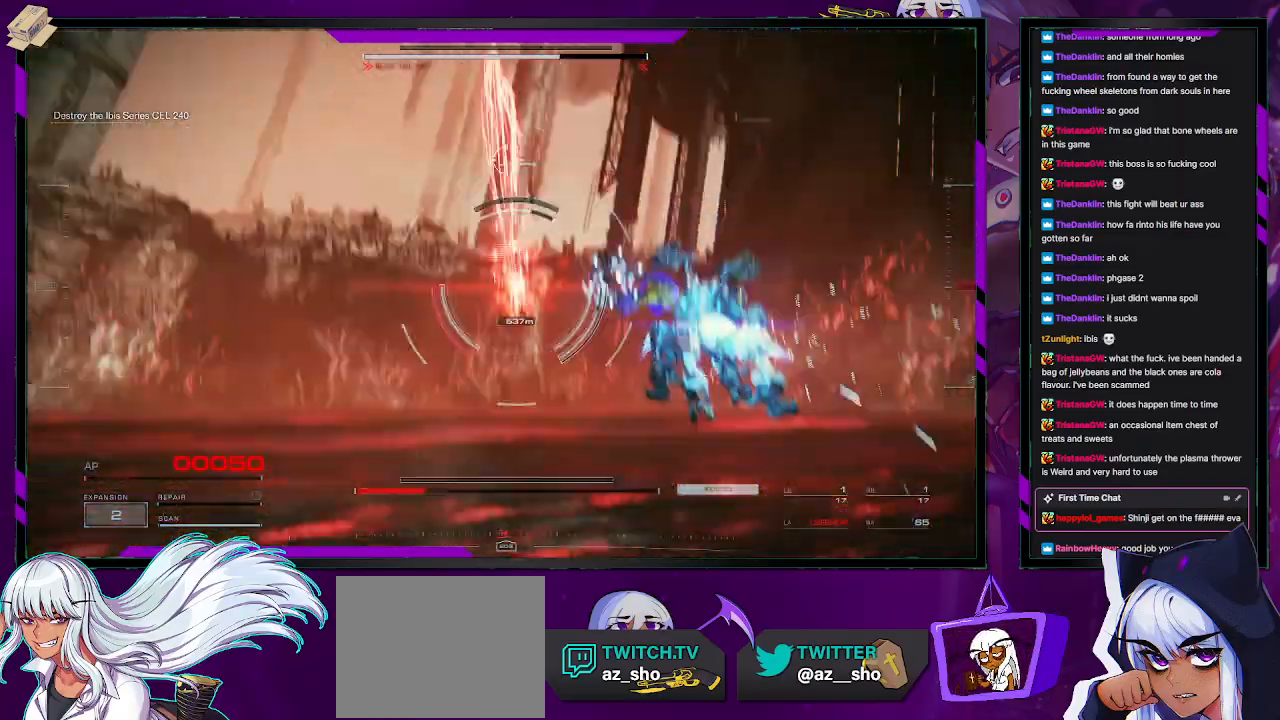
{"buttons": ["L2"], "left_stick": "up", "right_stick": "center", "events": [[250, "right_stick", "down"], [400, "right_stick", "center"]]}
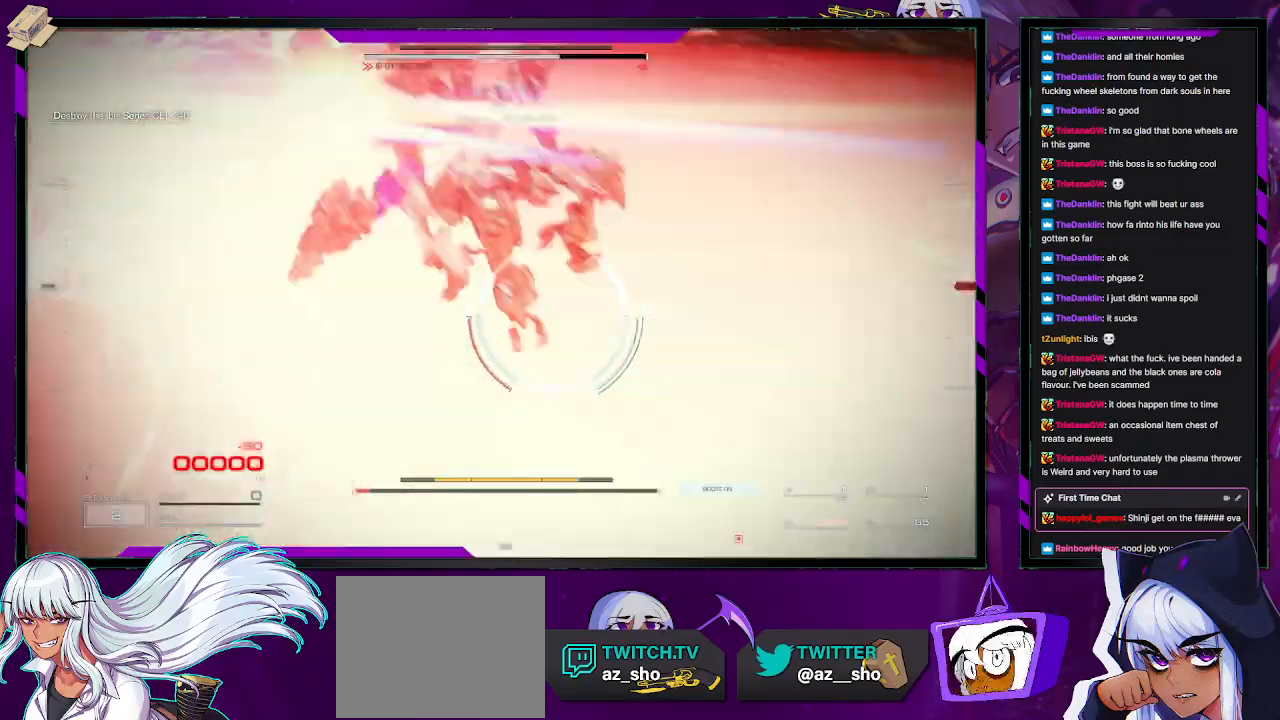
{"buttons": [], "left_stick": "up", "right_stick": "center", "events": [[450, "L2", "up"]]}
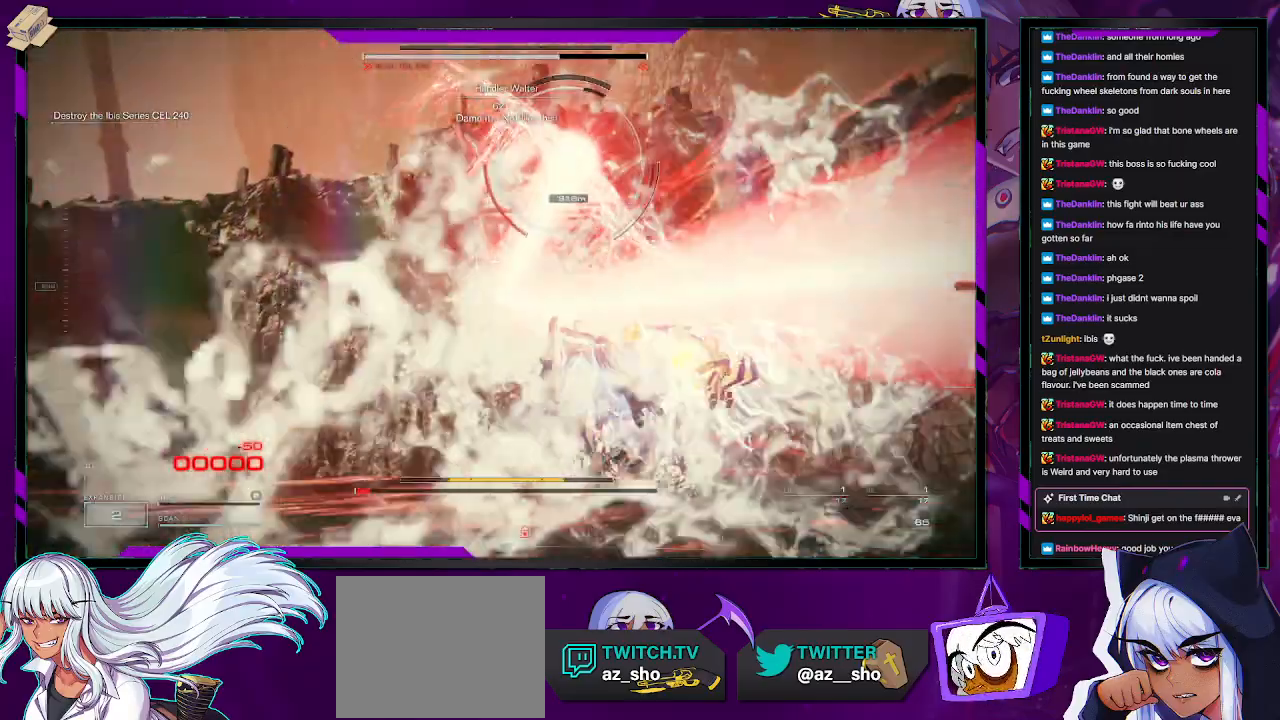
{"buttons": [], "left_stick": "center", "right_stick": "center", "events": [[250, "left_stick", "center"]]}